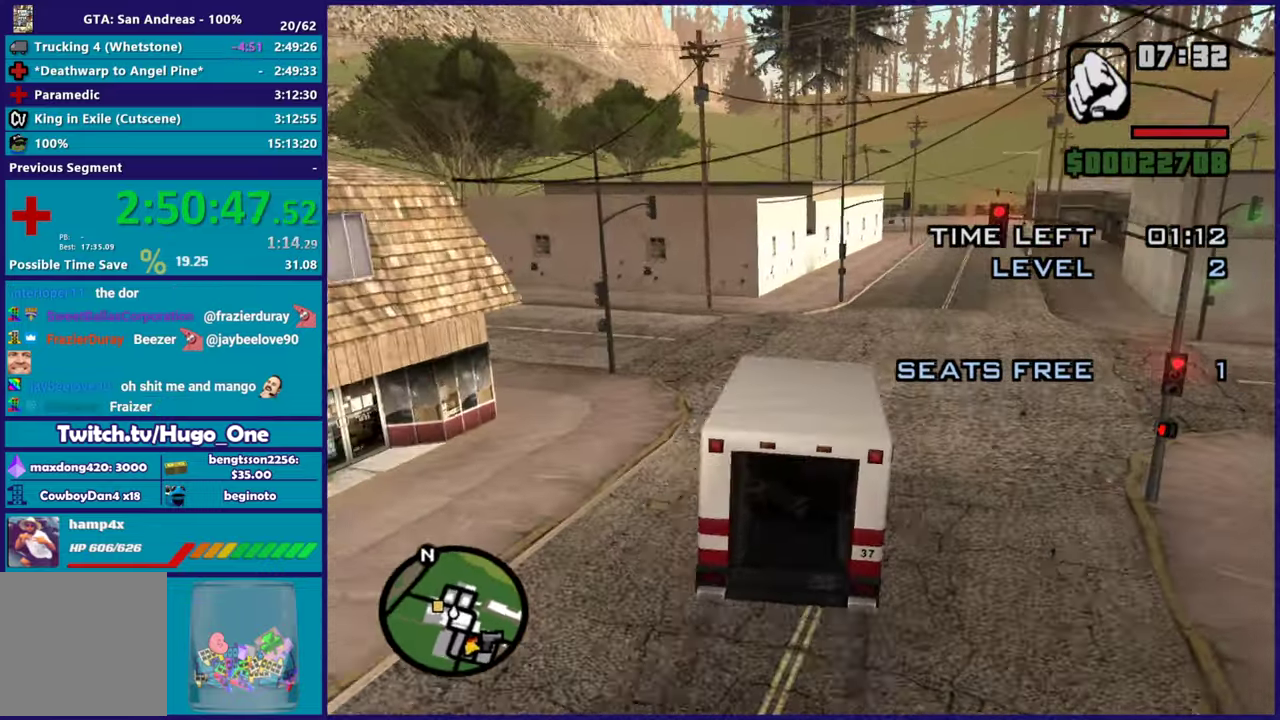
Gameplay with a controller (Xbox layout); each line is a JSON object with the inputs held at the frame after it. "events" lists button and stick changes between this image and that frame as [ms after this image, input, new state], when the widget could be followed in between.
{"buttons": [], "left_stick": "left", "right_stick": "down-left", "events": [[66, "A", "up"], [233, "right_stick", "down-left"]]}
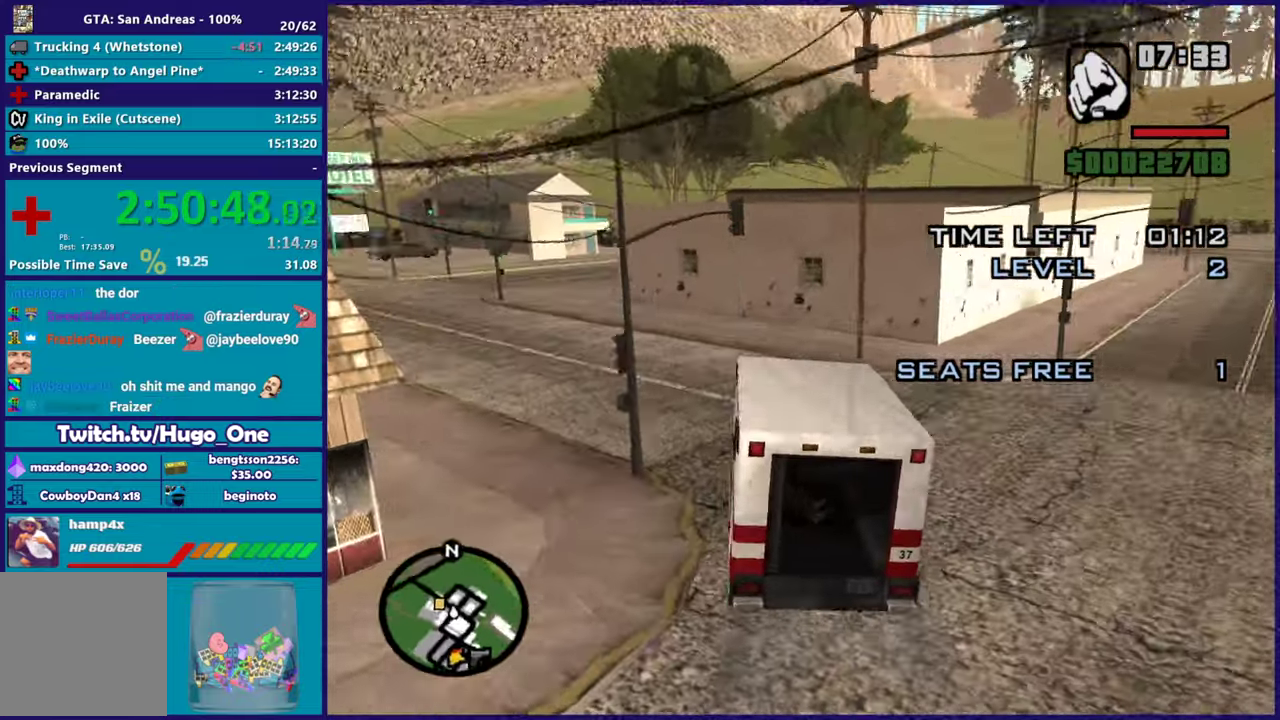
{"buttons": ["R2"], "left_stick": "right", "right_stick": "down-left", "events": [[150, "R2", "down"], [434, "left_stick", "center"], [484, "left_stick", "right"]]}
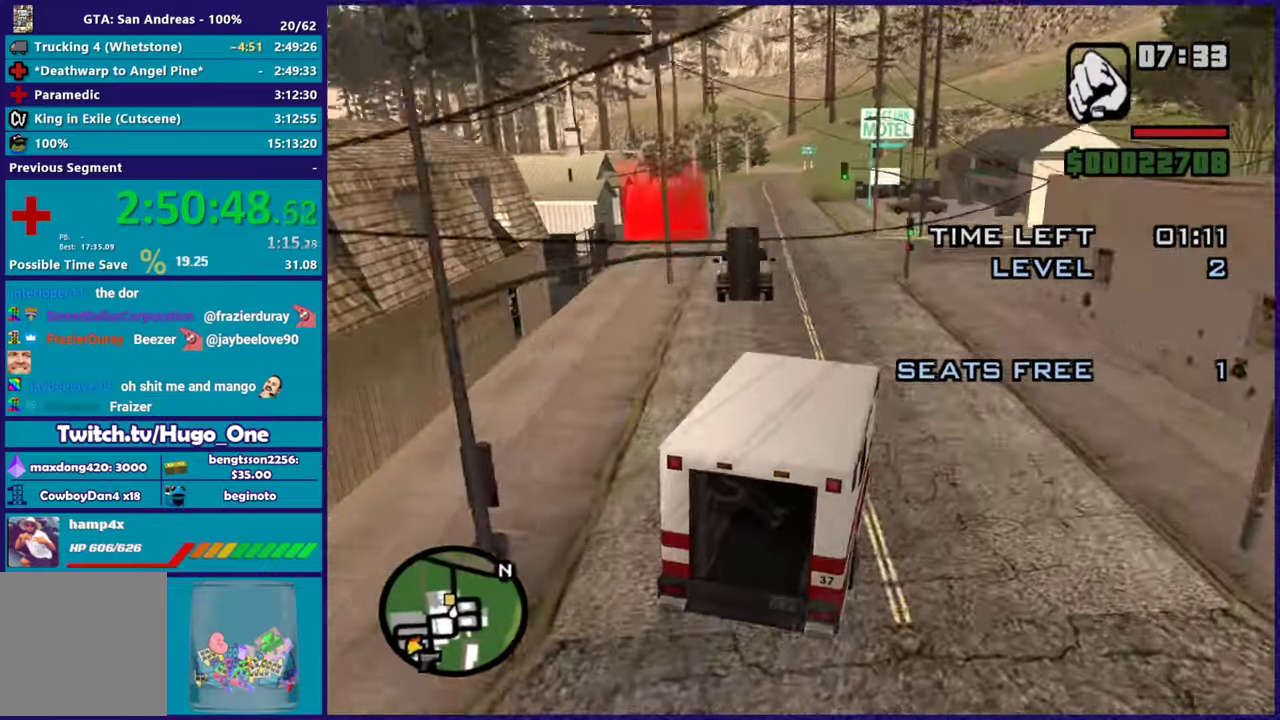
{"buttons": ["R2"], "left_stick": "center", "right_stick": "center", "events": [[200, "left_stick", "left"], [417, "left_stick", "center"], [450, "right_stick", "center"]]}
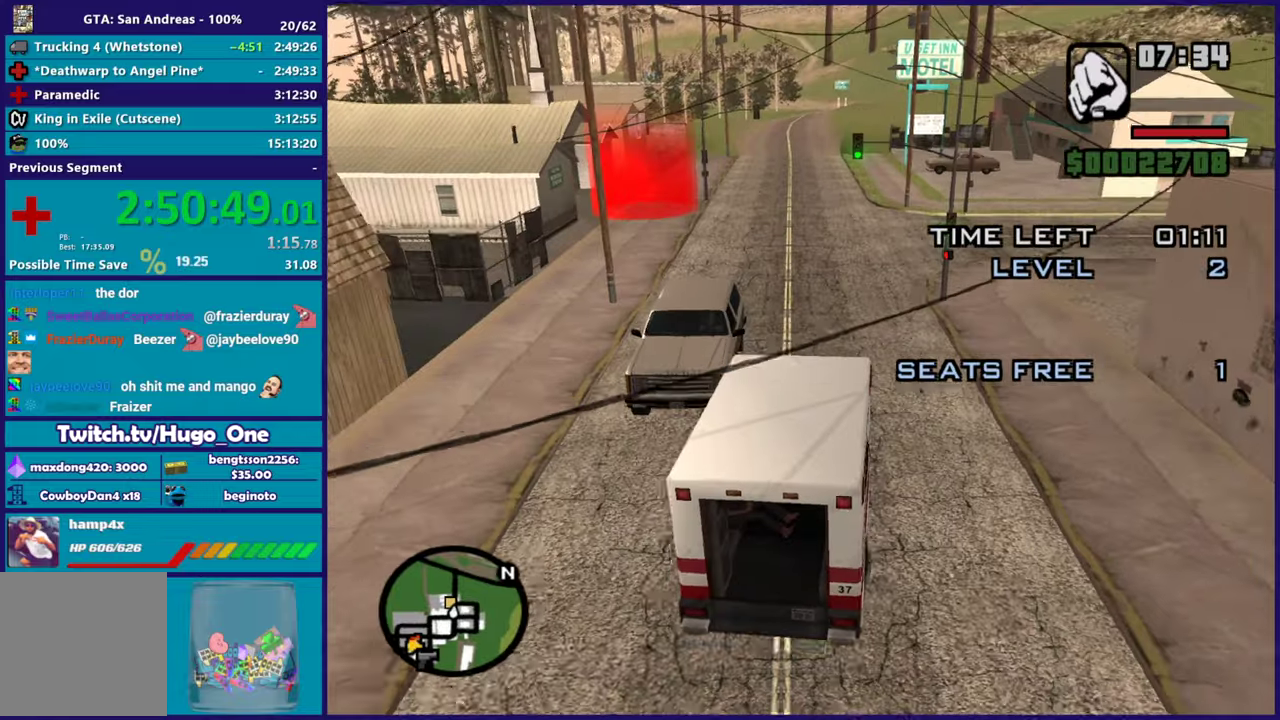
{"buttons": ["R2"], "left_stick": "left", "right_stick": "down-left", "events": [[50, "left_stick", "left"], [217, "right_stick", "down-left"]]}
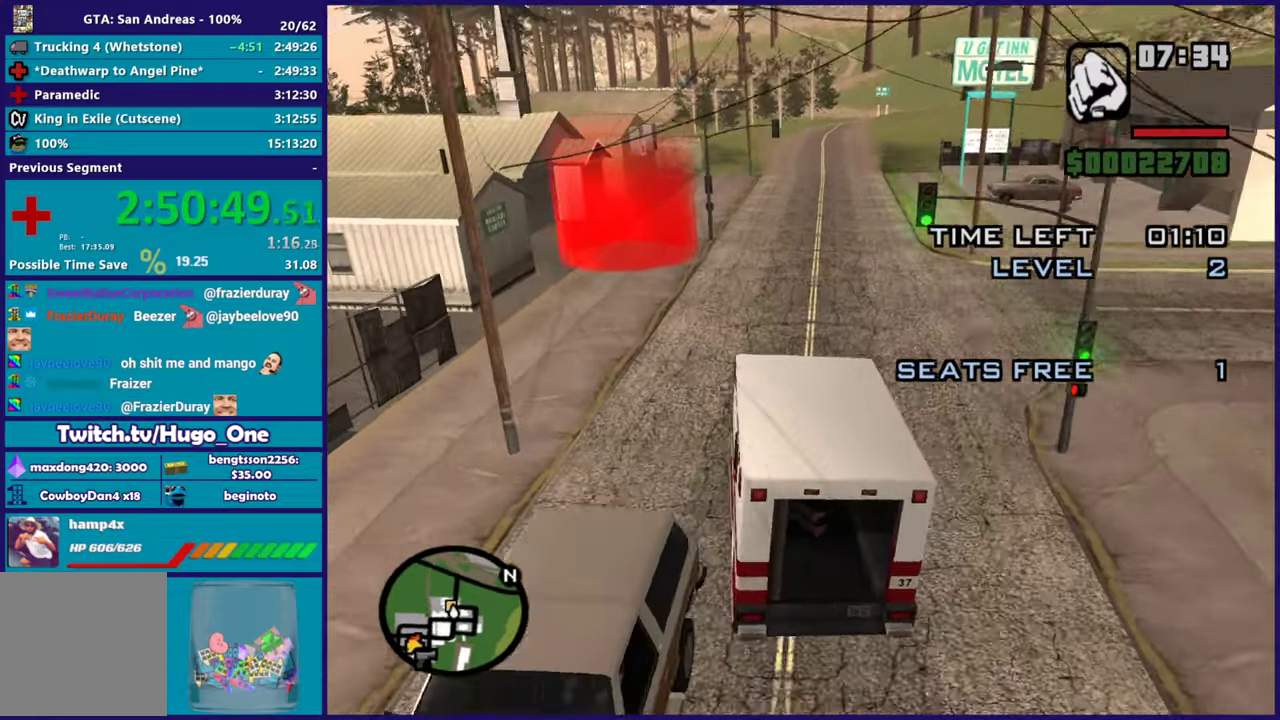
{"buttons": [], "left_stick": "right", "right_stick": "down", "events": [[33, "R2", "up"], [83, "right_stick", "down"], [350, "left_stick", "right"]]}
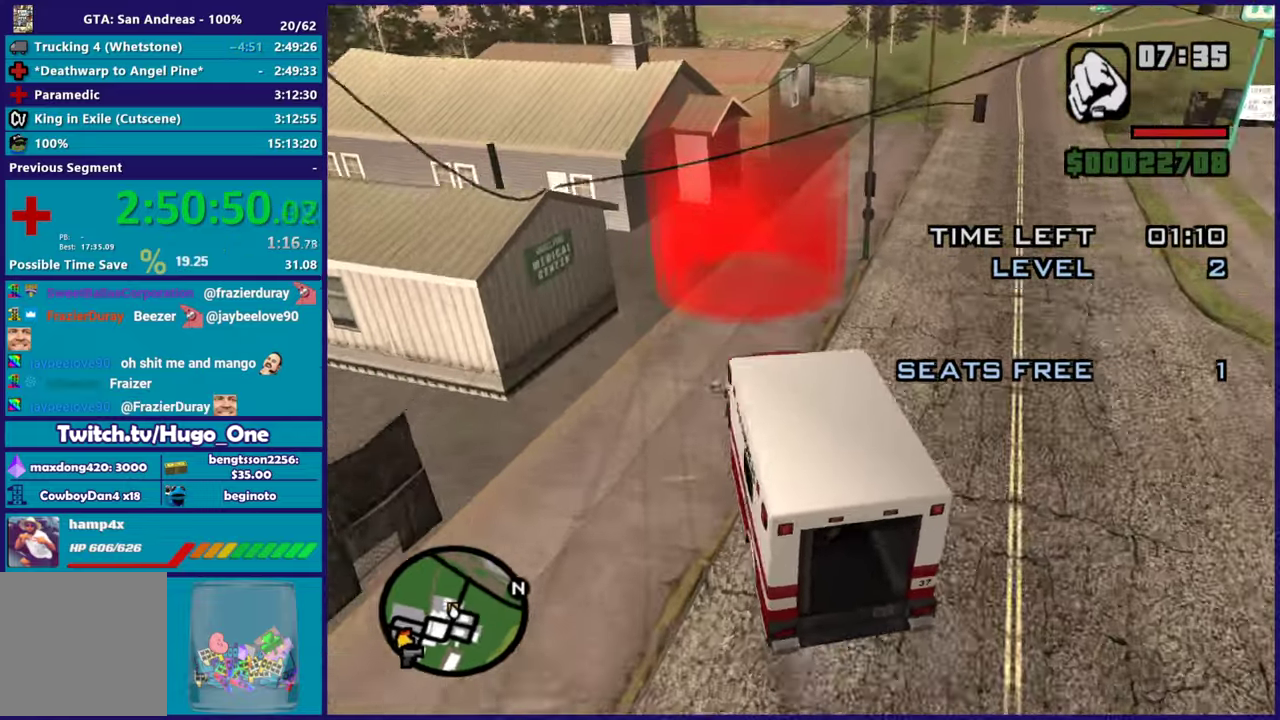
{"buttons": ["L2"], "left_stick": "center", "right_stick": "down", "events": [[134, "left_stick", "down-right"], [167, "L2", "down"], [184, "left_stick", "center"]]}
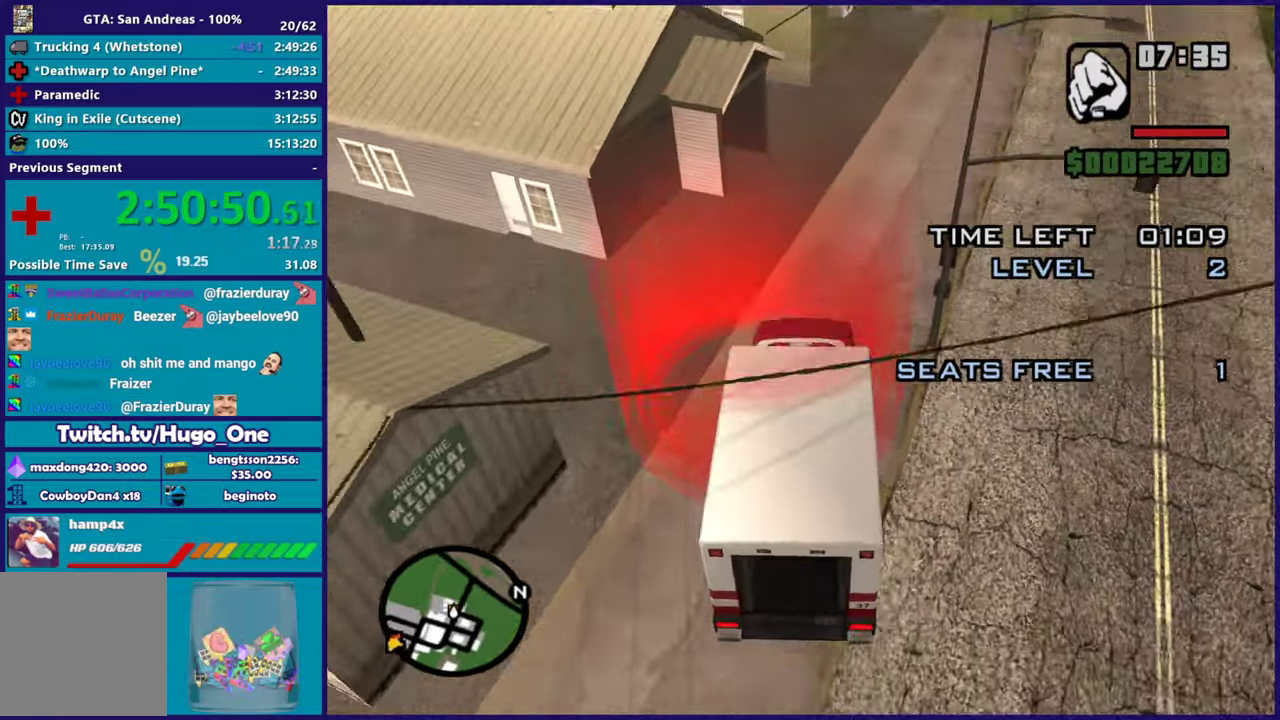
{"buttons": ["L2"], "left_stick": "center", "right_stick": "center", "events": [[33, "right_stick", "center"], [167, "right_stick", "down"], [300, "right_stick", "center"]]}
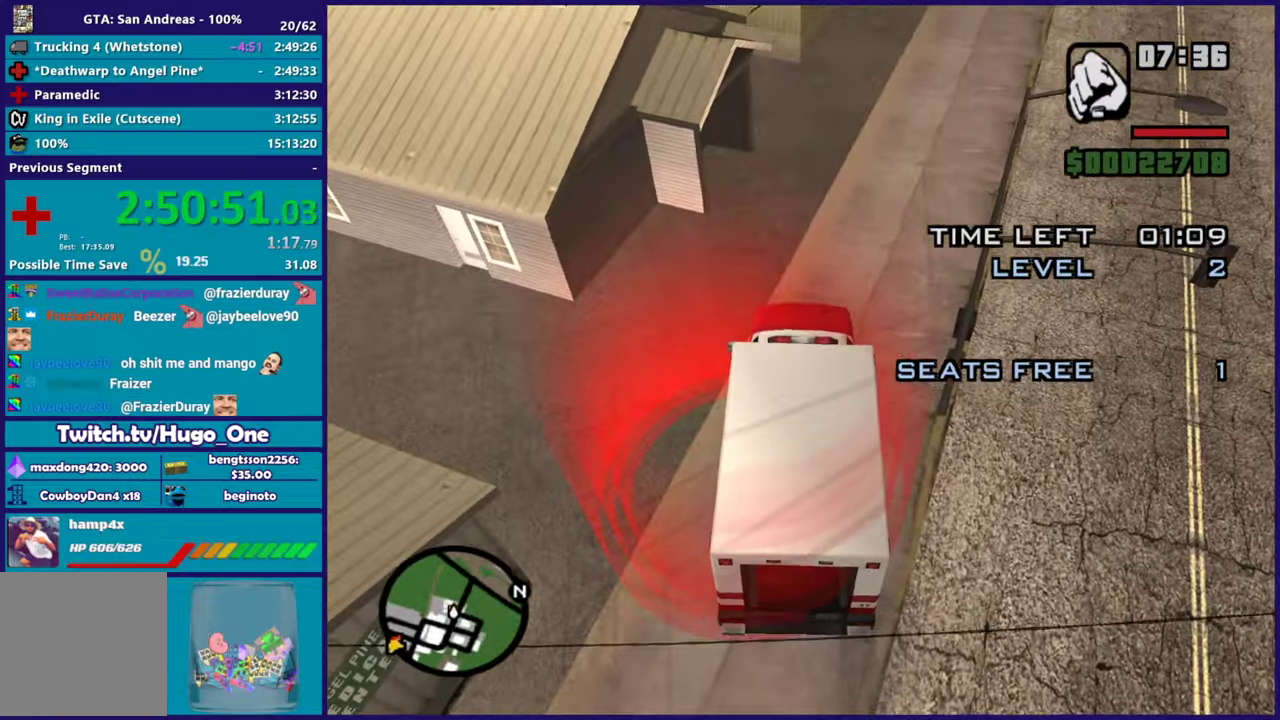
{"buttons": [], "left_stick": "center", "right_stick": "center", "events": [[50, "right_stick", "right"], [84, "L2", "up"], [334, "right_stick", "center"]]}
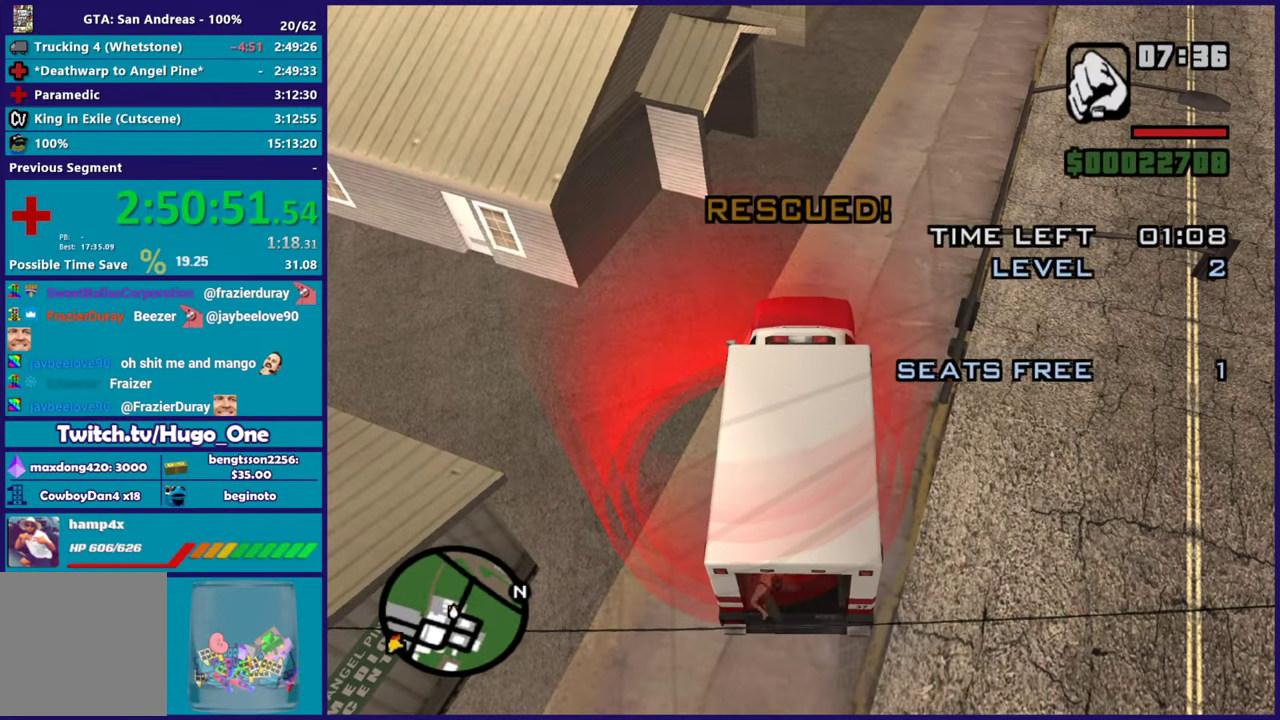
{"buttons": ["R2"], "left_stick": "right", "right_stick": "up-right", "events": [[283, "left_stick", "right"], [300, "R2", "down"], [317, "right_stick", "up-right"]]}
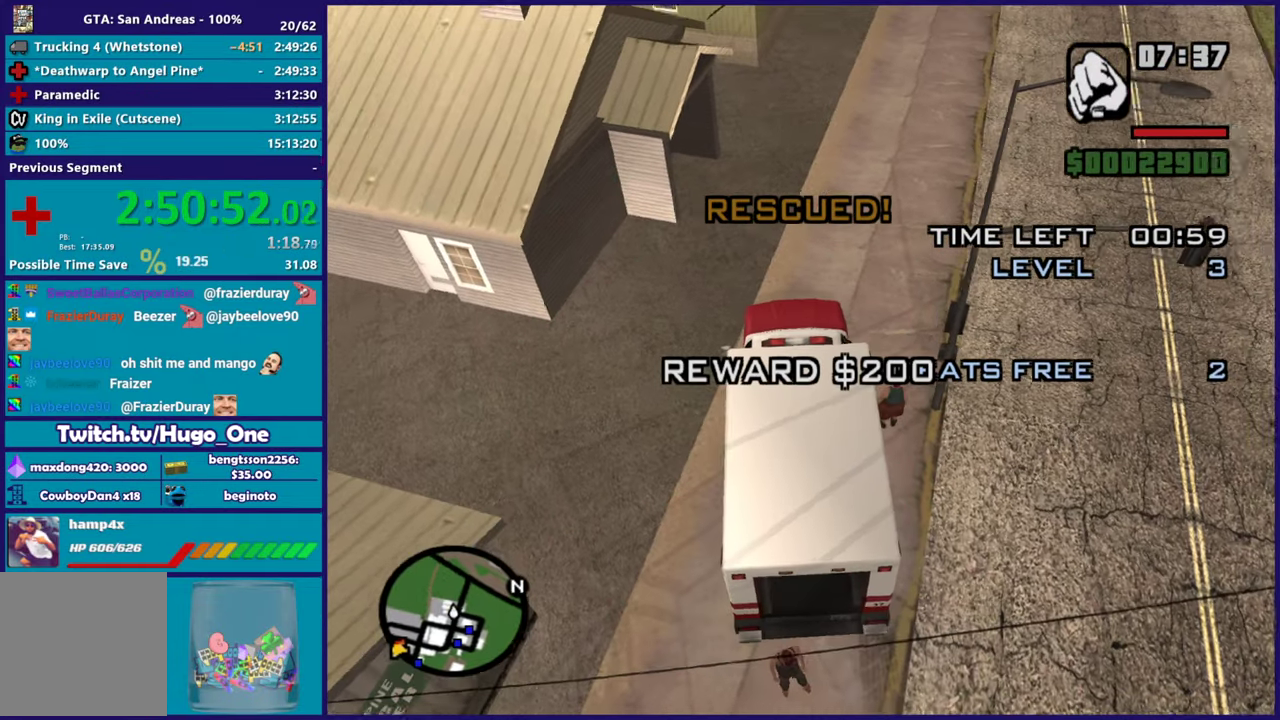
{"buttons": ["R2"], "left_stick": "right", "right_stick": "right", "events": [[167, "right_stick", "right"]]}
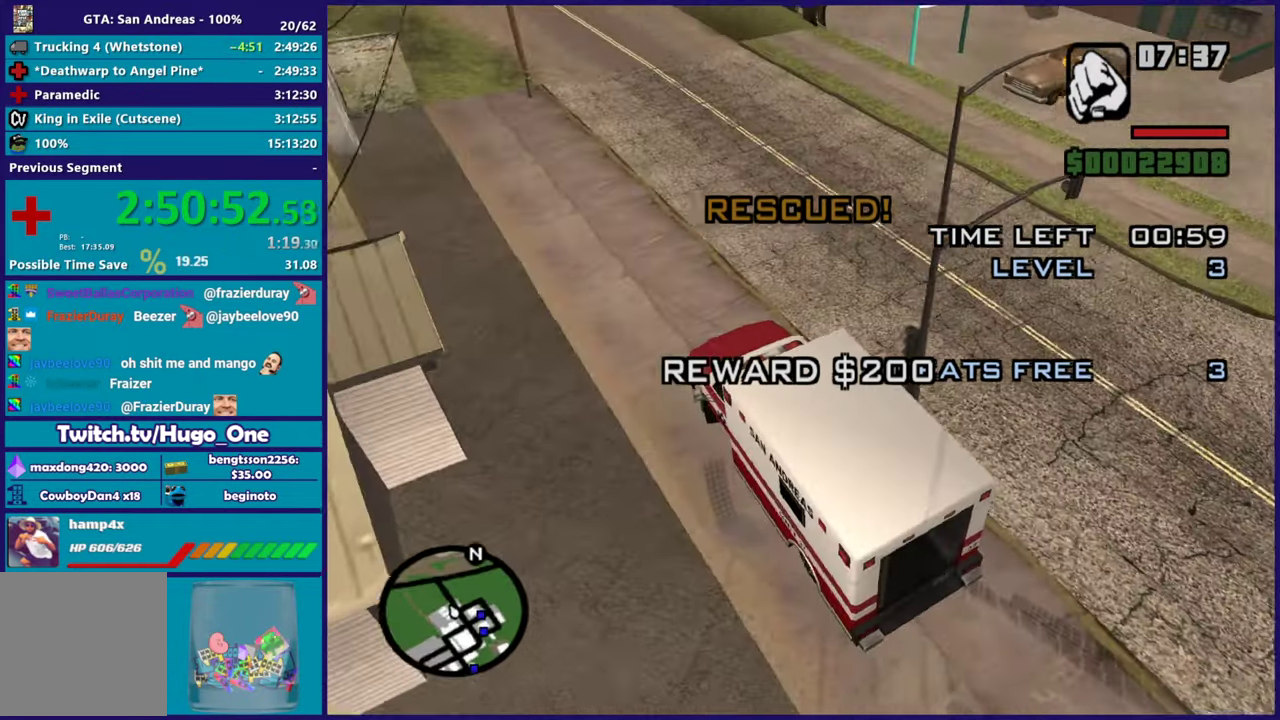
{"buttons": ["R2"], "left_stick": "right", "right_stick": "right", "events": []}
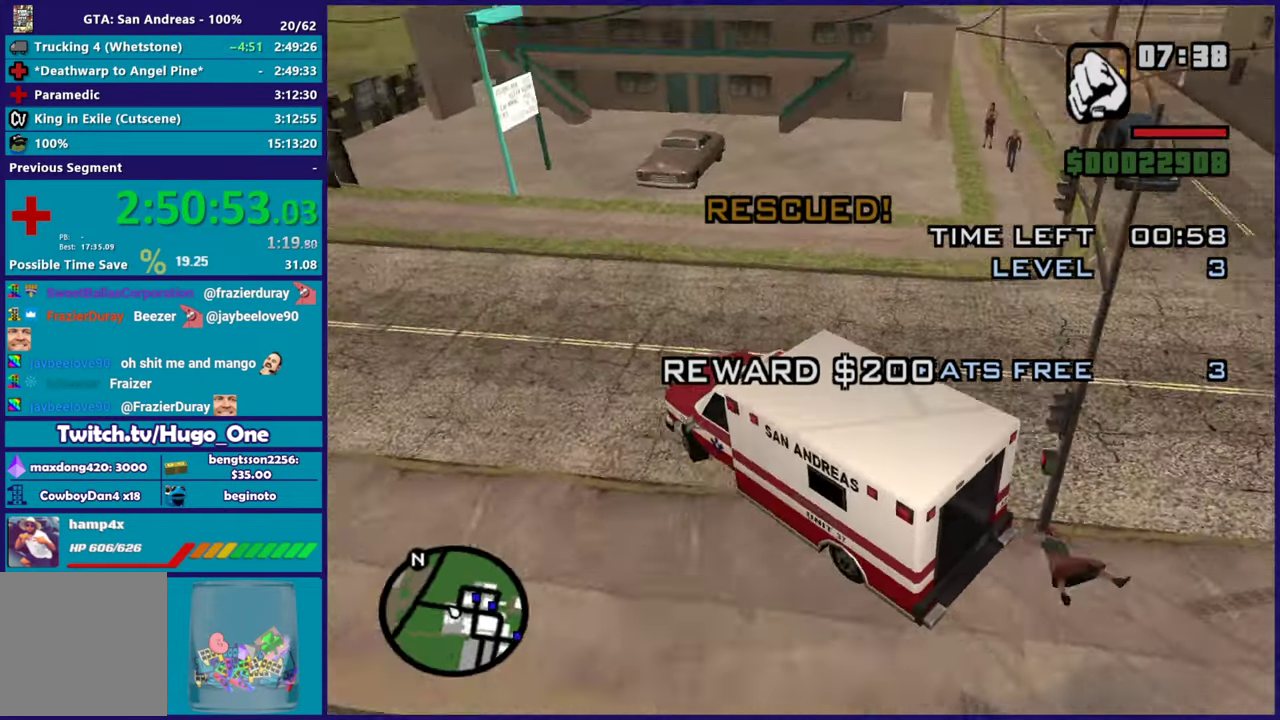
{"buttons": ["R2"], "left_stick": "right", "right_stick": "right", "events": []}
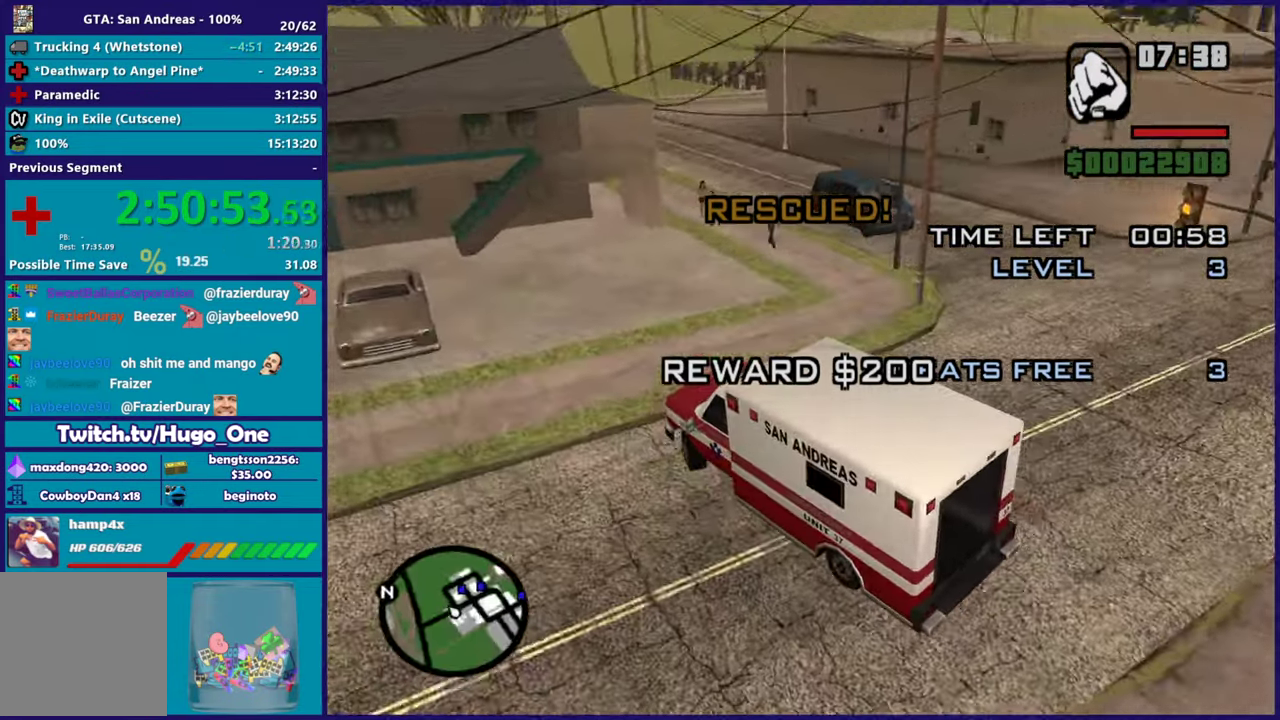
{"buttons": [], "left_stick": "right", "right_stick": "down-right", "events": [[267, "right_stick", "down-right"], [383, "R2", "up"]]}
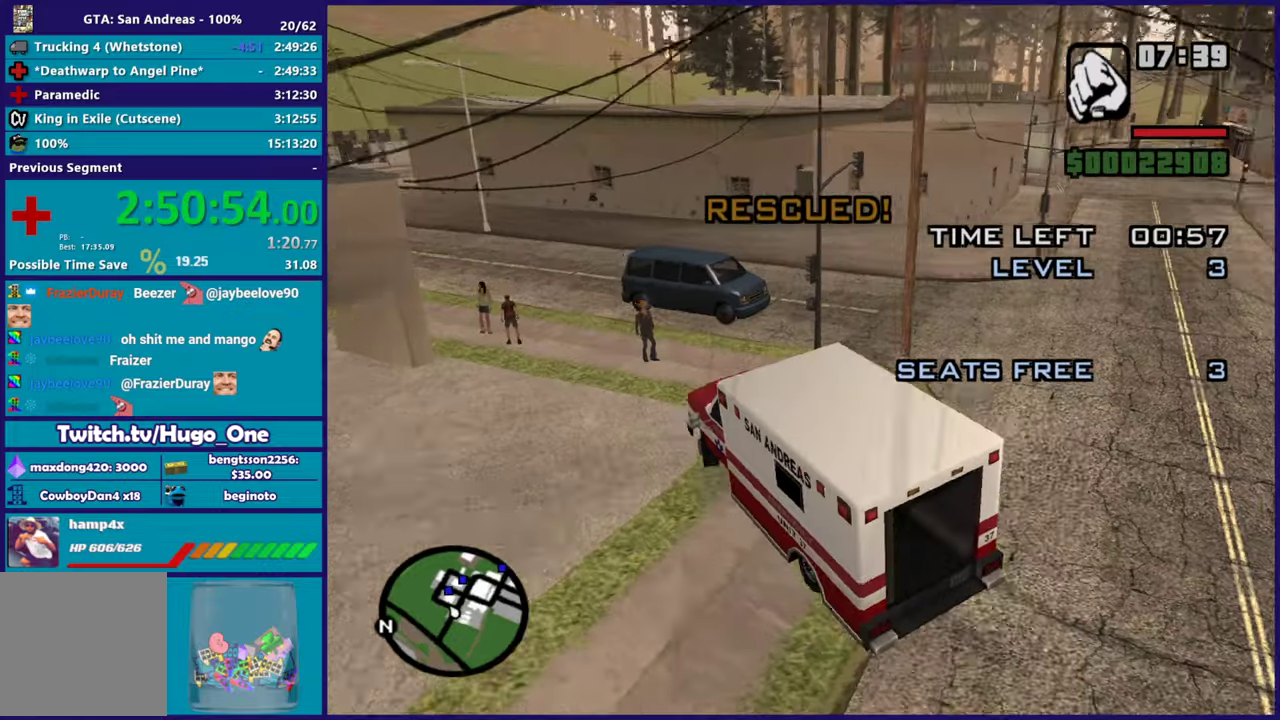
{"buttons": ["R2"], "left_stick": "right", "right_stick": "right", "events": [[234, "R2", "down"], [484, "right_stick", "right"]]}
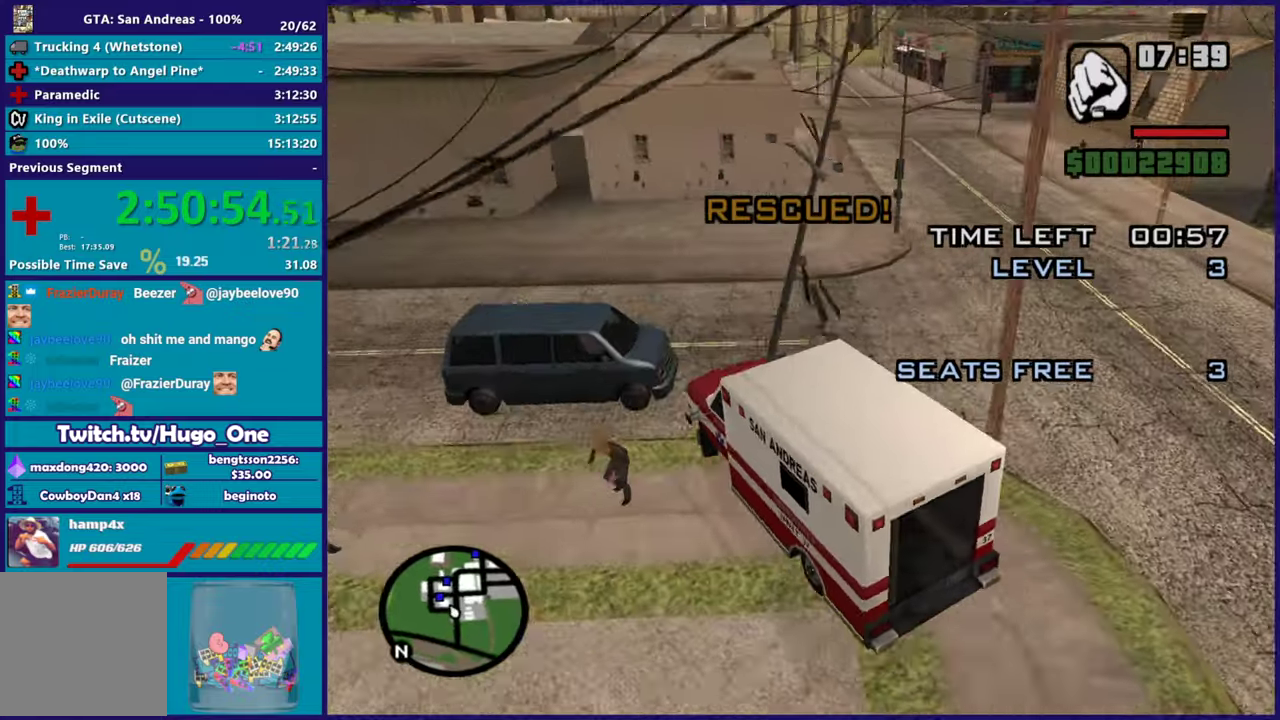
{"buttons": ["R2"], "left_stick": "right", "right_stick": "center", "events": [[83, "right_stick", "center"]]}
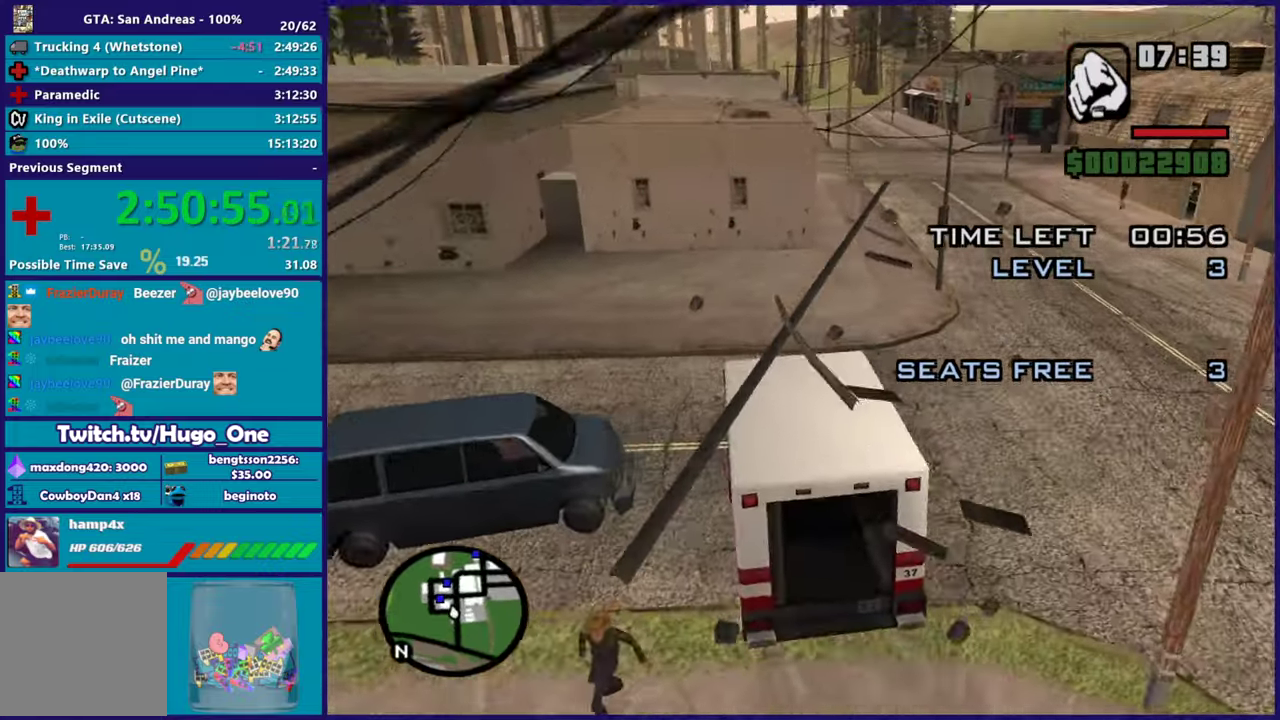
{"buttons": ["R2"], "left_stick": "center", "right_stick": "down-left", "events": [[16, "right_stick", "up-right"], [116, "right_stick", "center"], [133, "left_stick", "center"], [216, "left_stick", "left"], [383, "left_stick", "center"], [483, "right_stick", "down-left"]]}
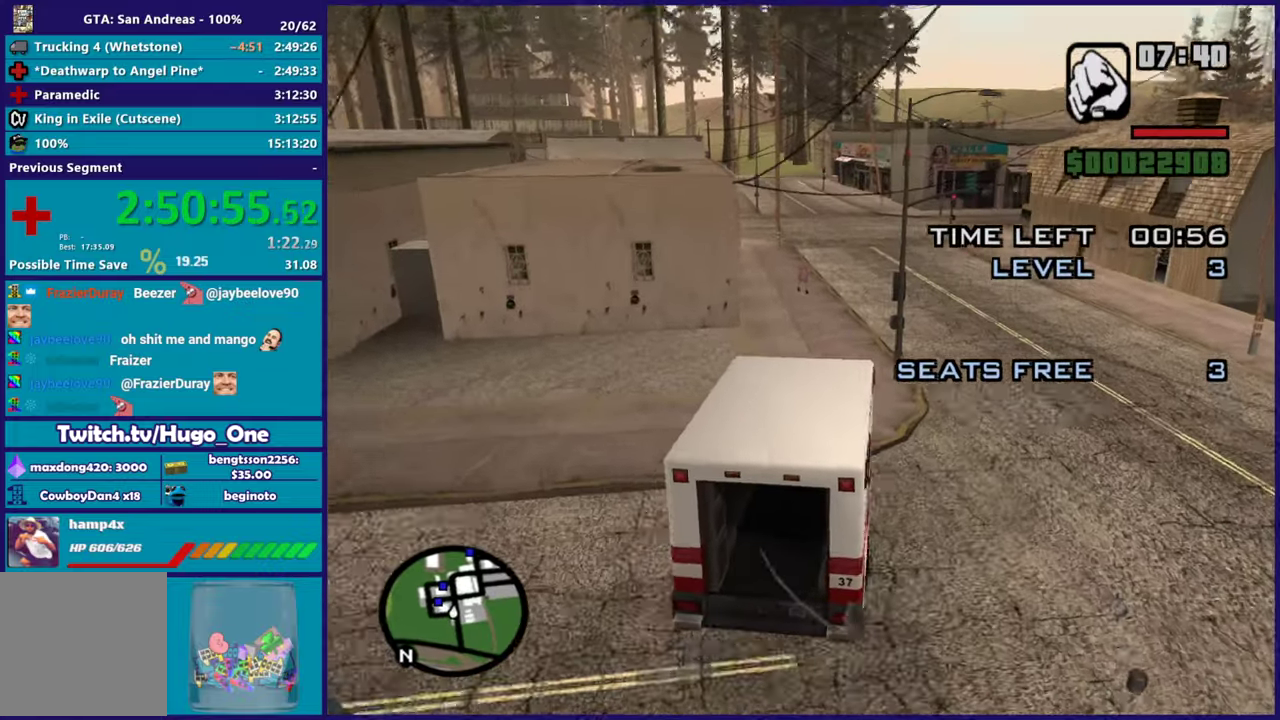
{"buttons": ["R2"], "left_stick": "right", "right_stick": "down-left", "events": [[284, "left_stick", "right"]]}